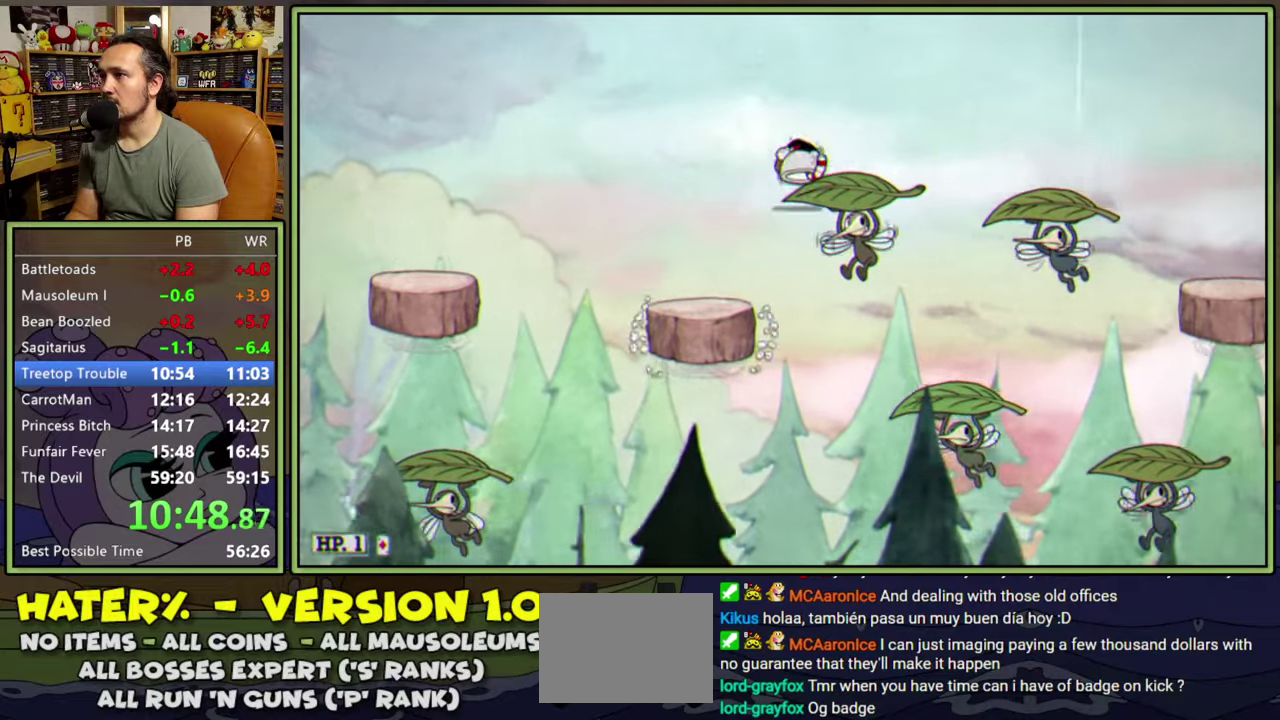
Gameplay with a controller (Xbox layout); each line is a JSON object with the inputs held at the frame after it. "events" lists button and stick changes between this image and that frame as [ms after this image, input, new state], when the widget could be followed in between. Not read: L3 R3 left_stick.
{"buttons": ["DPAD_RIGHT"], "right_stick": "center", "events": [[67, "Y", "down"], [183, "A", "up"], [317, "Y", "up"]]}
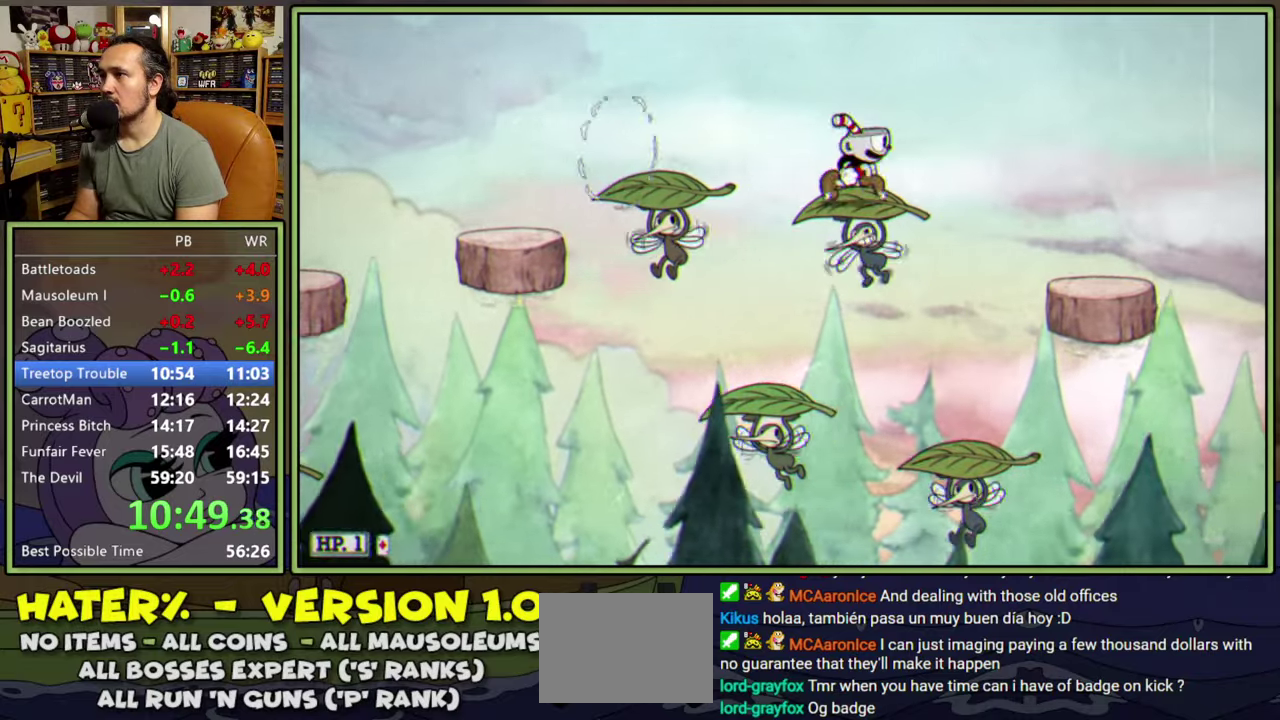
{"buttons": ["DPAD_RIGHT"], "right_stick": "center", "events": [[100, "A", "down"], [233, "Y", "down"], [400, "A", "up"], [417, "Y", "up"]]}
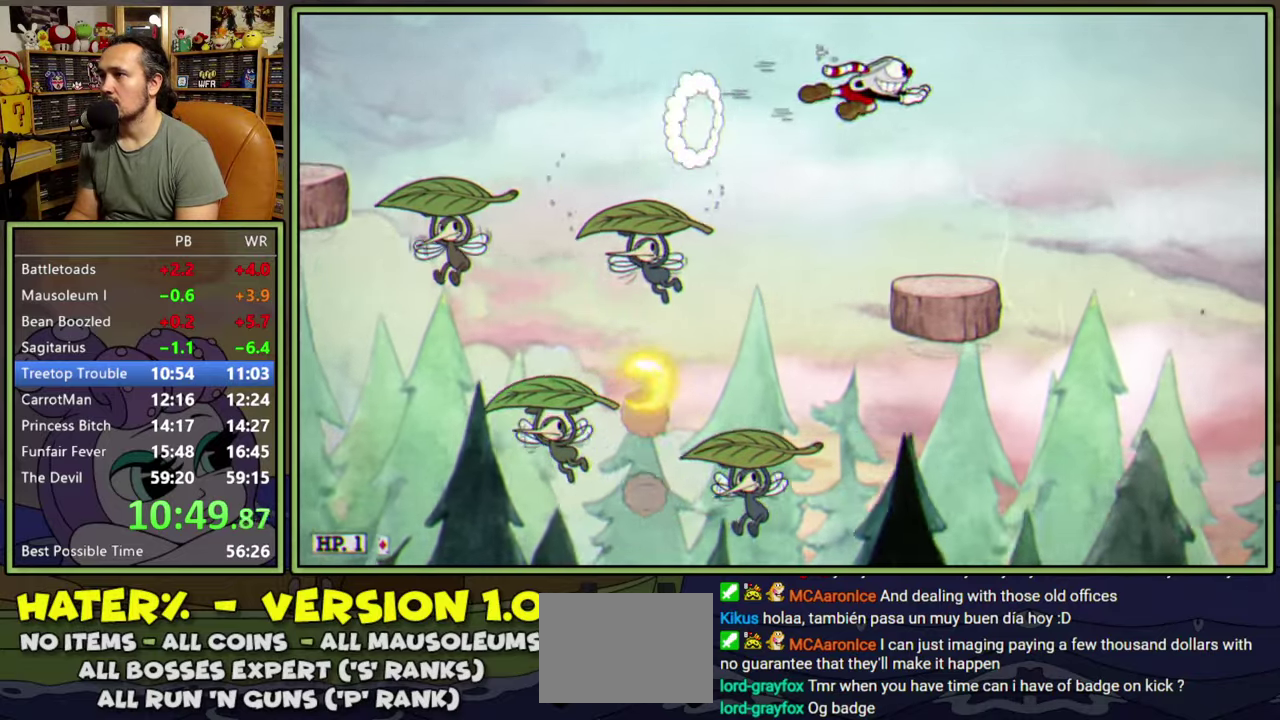
{"buttons": ["A", "Y", "DPAD_RIGHT"], "right_stick": "center", "events": [[417, "A", "down"], [500, "Y", "down"]]}
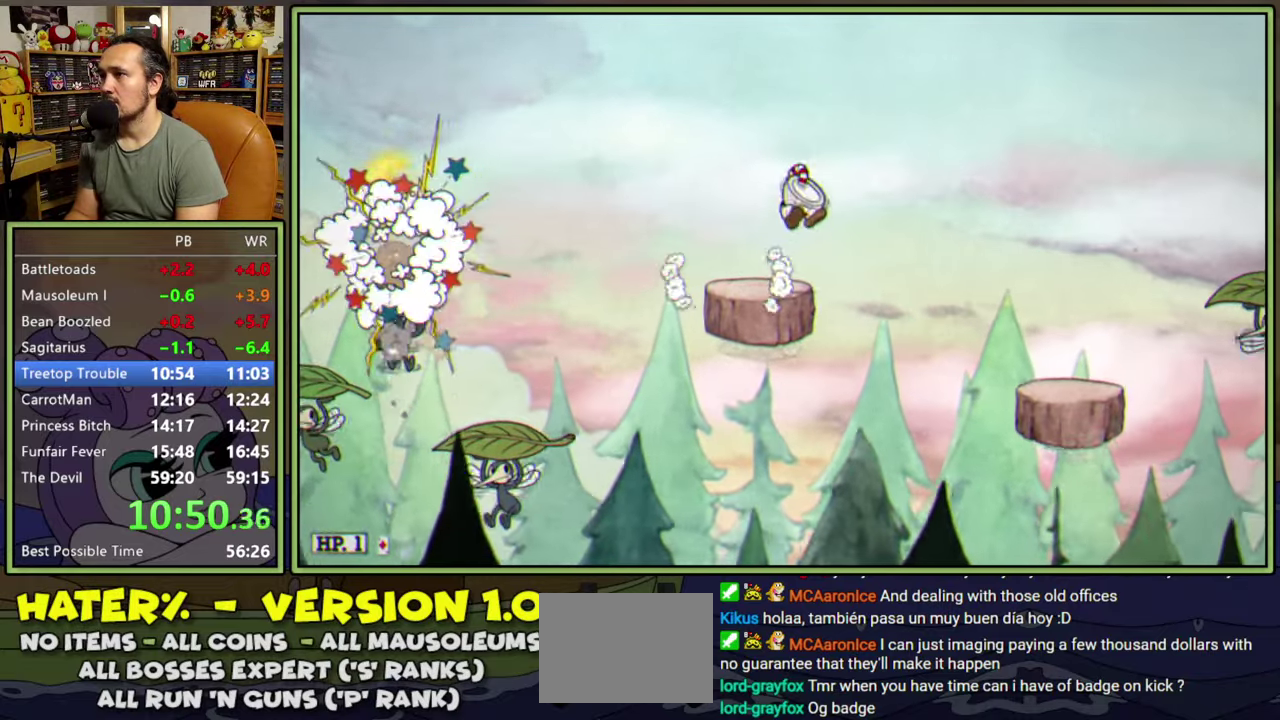
{"buttons": [], "right_stick": "center", "events": [[50, "A", "up"], [150, "Y", "up"], [283, "DPAD_RIGHT", "up"]]}
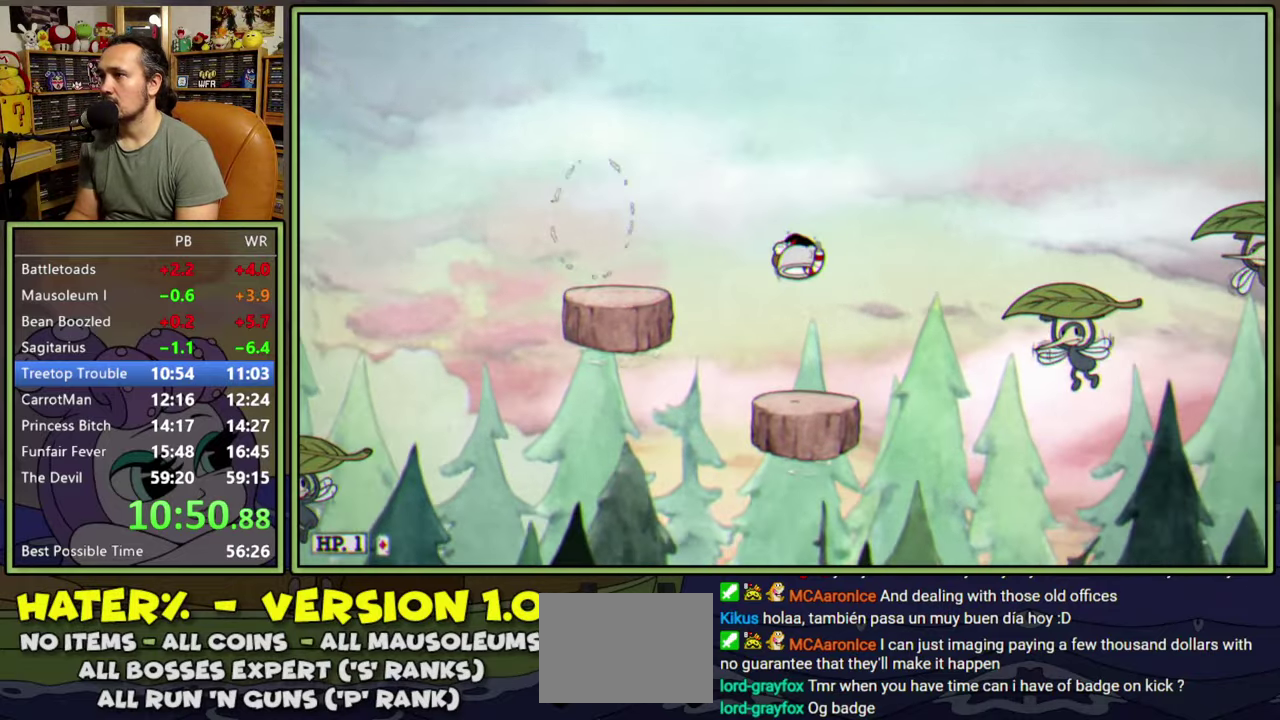
{"buttons": ["DPAD_RIGHT"], "right_stick": "center", "events": [[17, "DPAD_RIGHT", "down"], [117, "A", "down"], [300, "Y", "down"], [433, "A", "up"], [500, "Y", "up"]]}
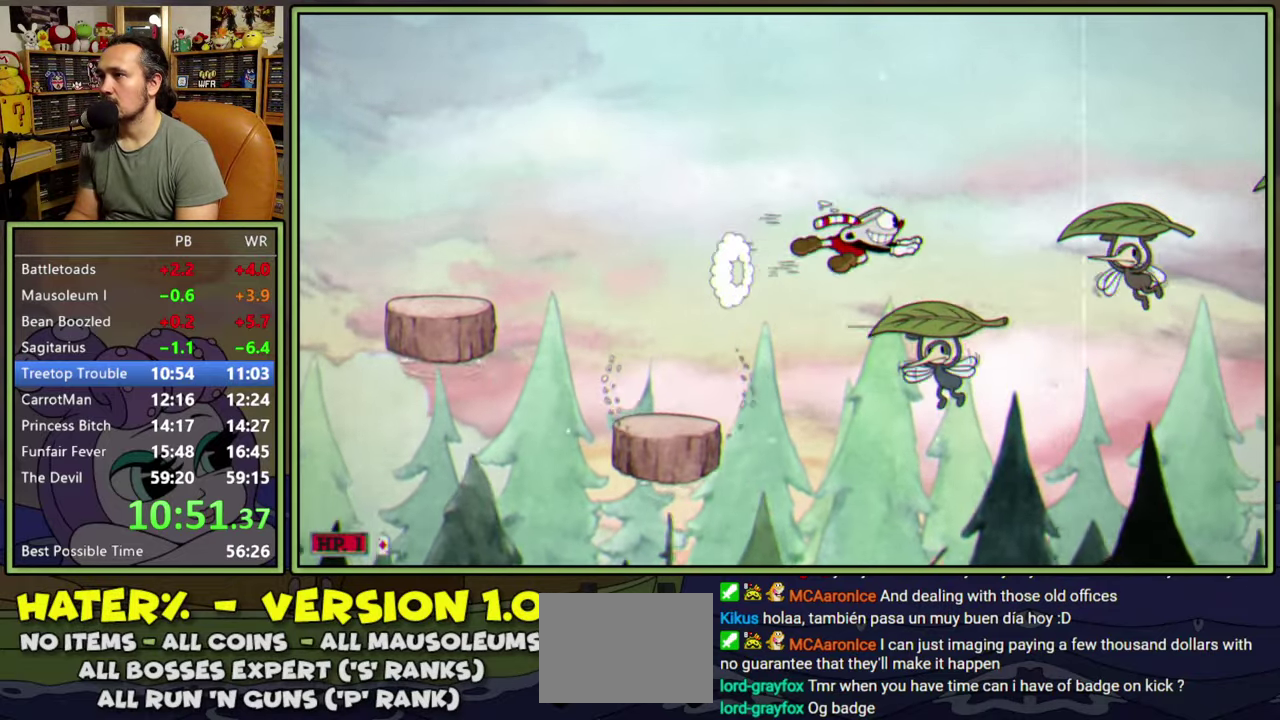
{"buttons": ["DPAD_RIGHT"], "right_stick": "center", "events": [[317, "A", "down"], [433, "A", "up"]]}
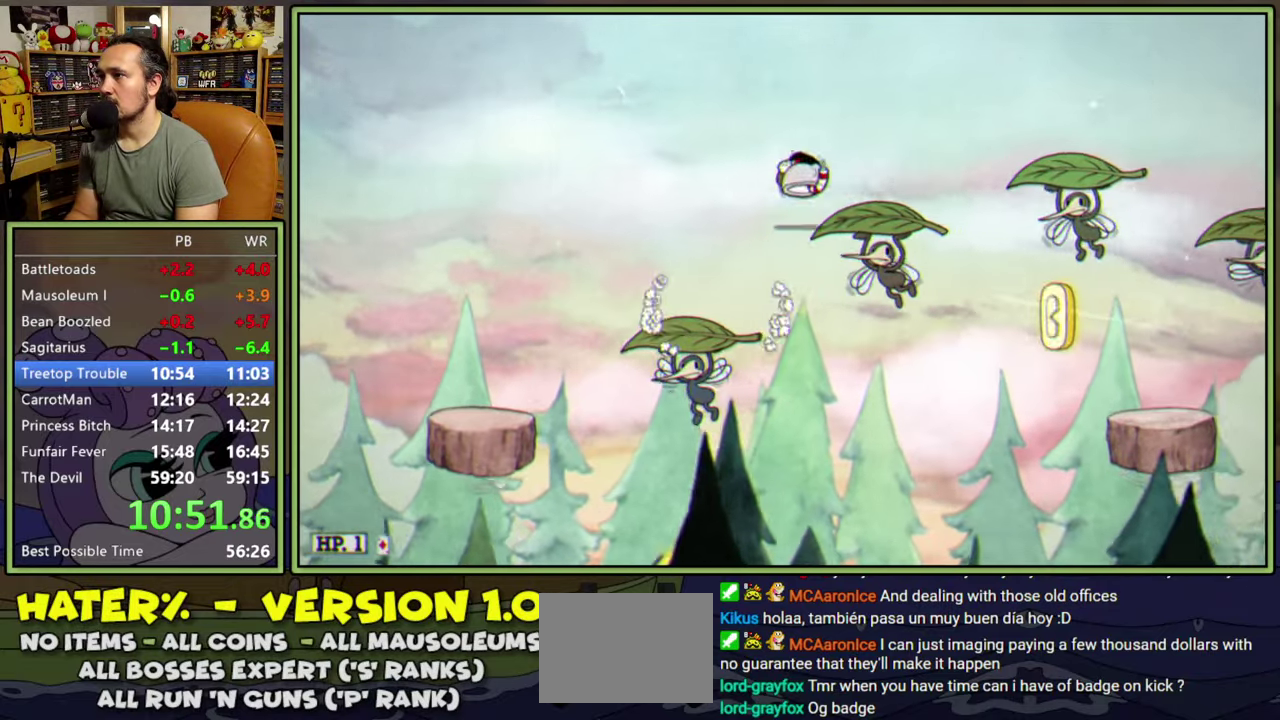
{"buttons": ["DPAD_RIGHT"], "right_stick": "center", "events": []}
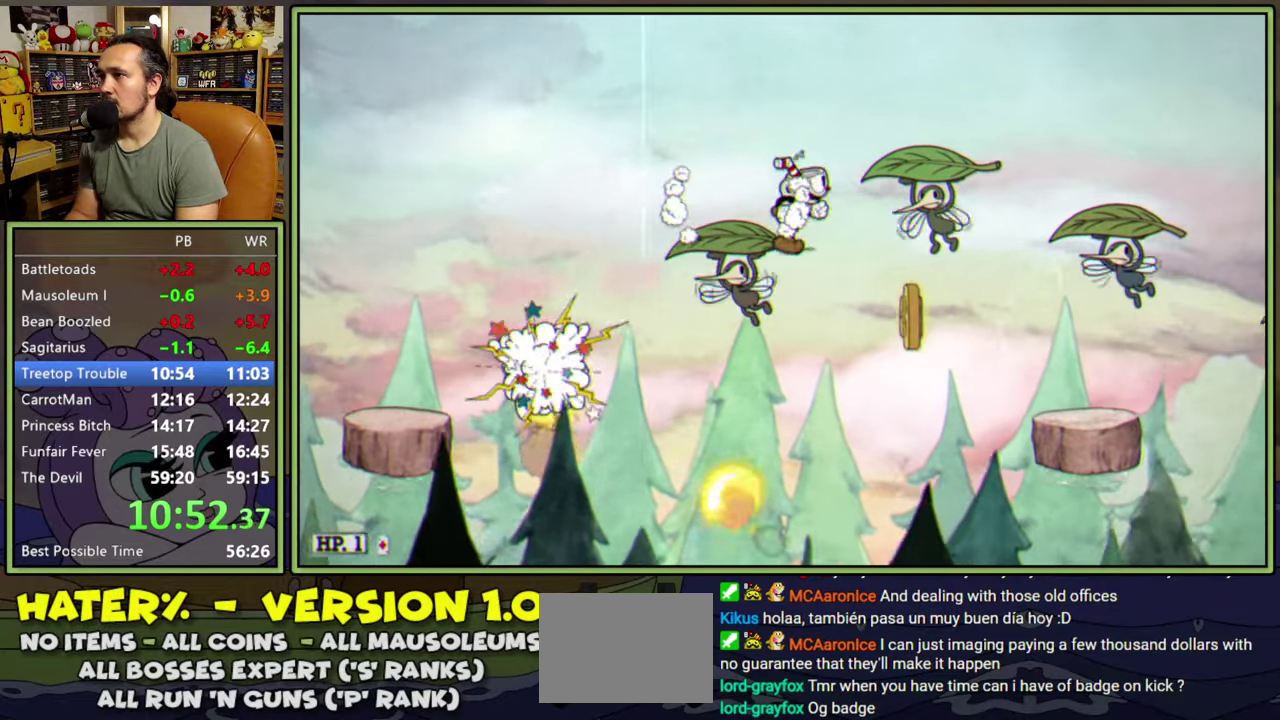
{"buttons": ["DPAD_RIGHT"], "right_stick": "center", "events": [[233, "Y", "down"], [433, "Y", "up"]]}
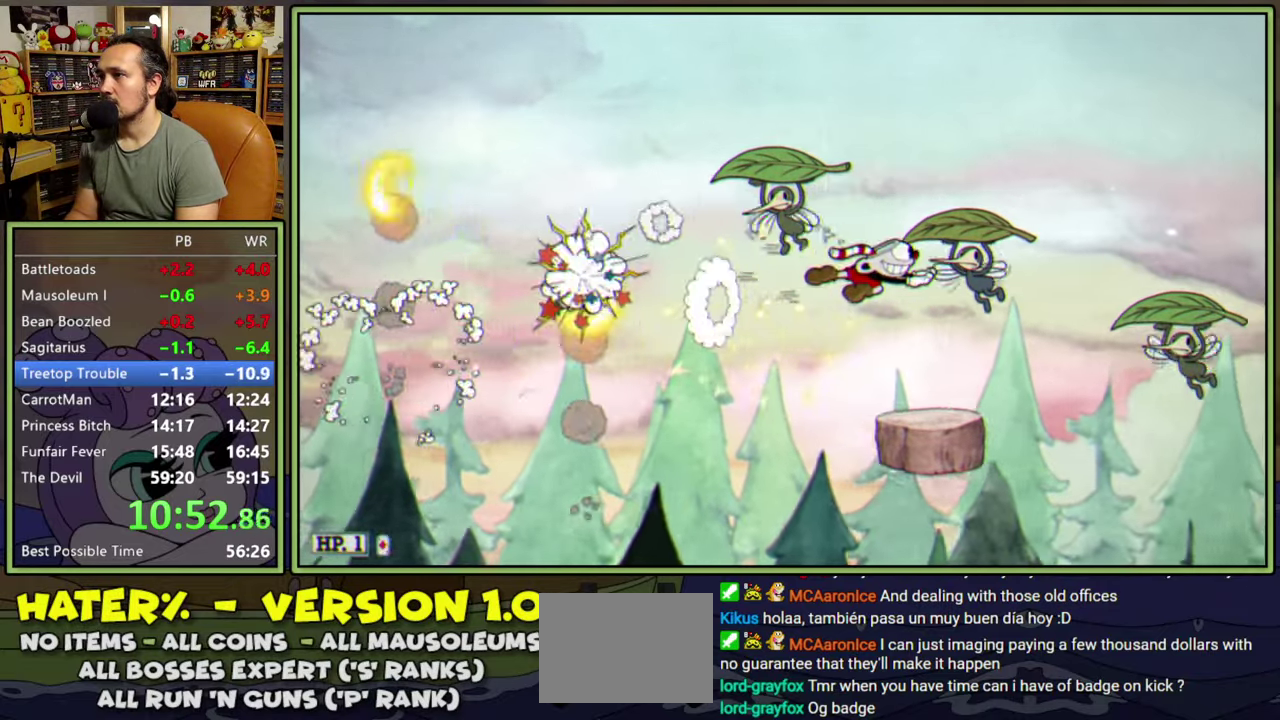
{"buttons": ["A", "Y", "DPAD_RIGHT"], "right_stick": "center", "events": [[33, "DPAD_RIGHT", "up"], [283, "DPAD_RIGHT", "down"], [300, "A", "down"], [483, "Y", "down"]]}
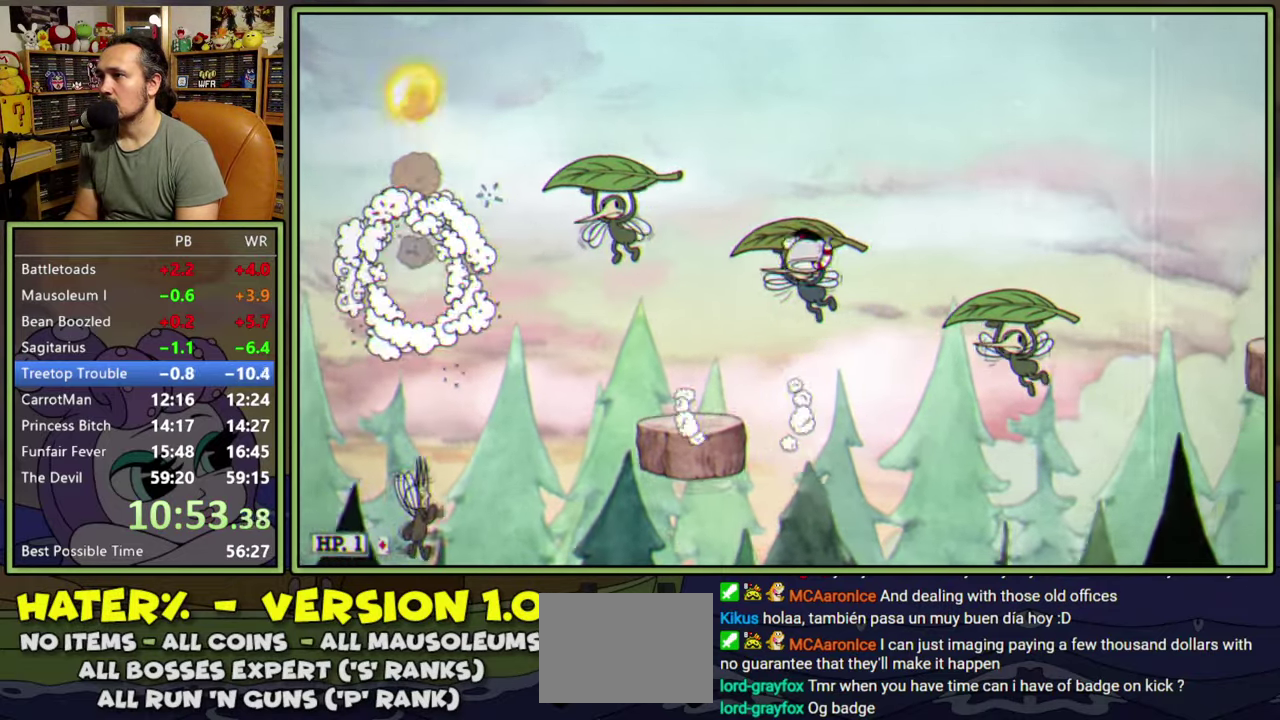
{"buttons": ["Y", "DPAD_RIGHT"], "right_stick": "center", "events": [[100, "A", "up"], [200, "Y", "up"], [483, "Y", "down"]]}
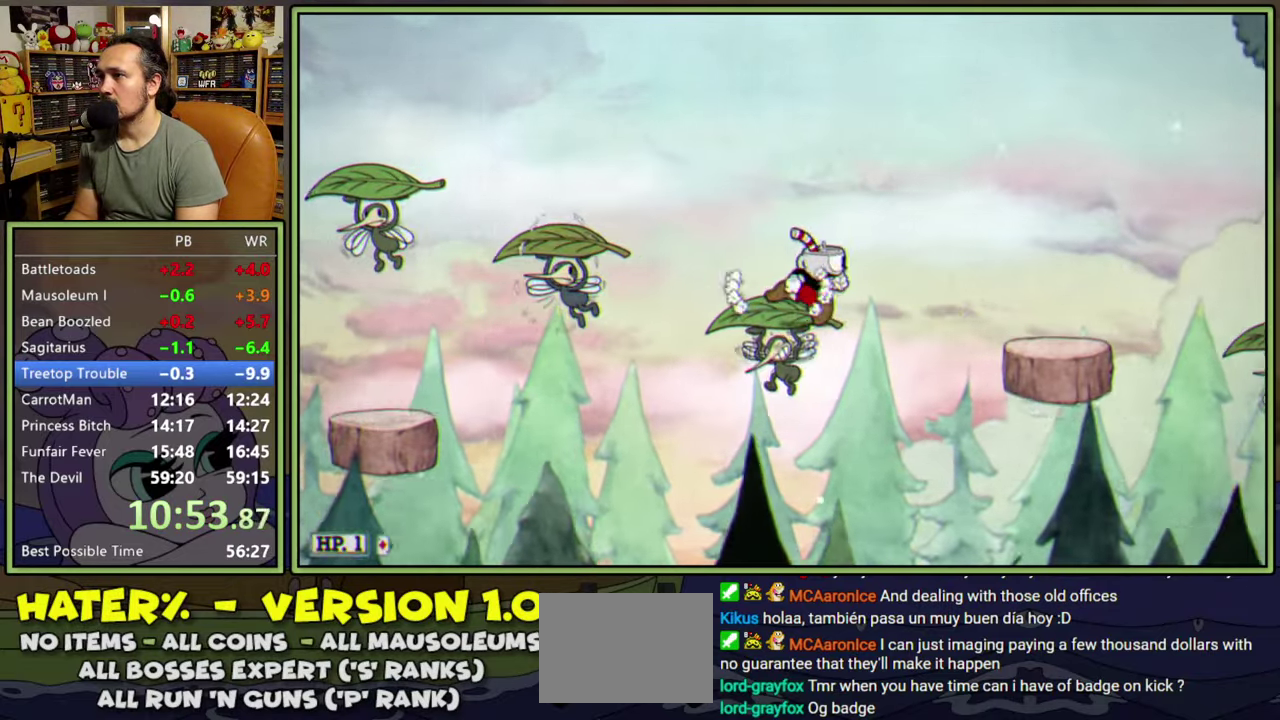
{"buttons": ["A", "DPAD_RIGHT"], "right_stick": "center", "events": [[200, "Y", "up"], [433, "A", "down"]]}
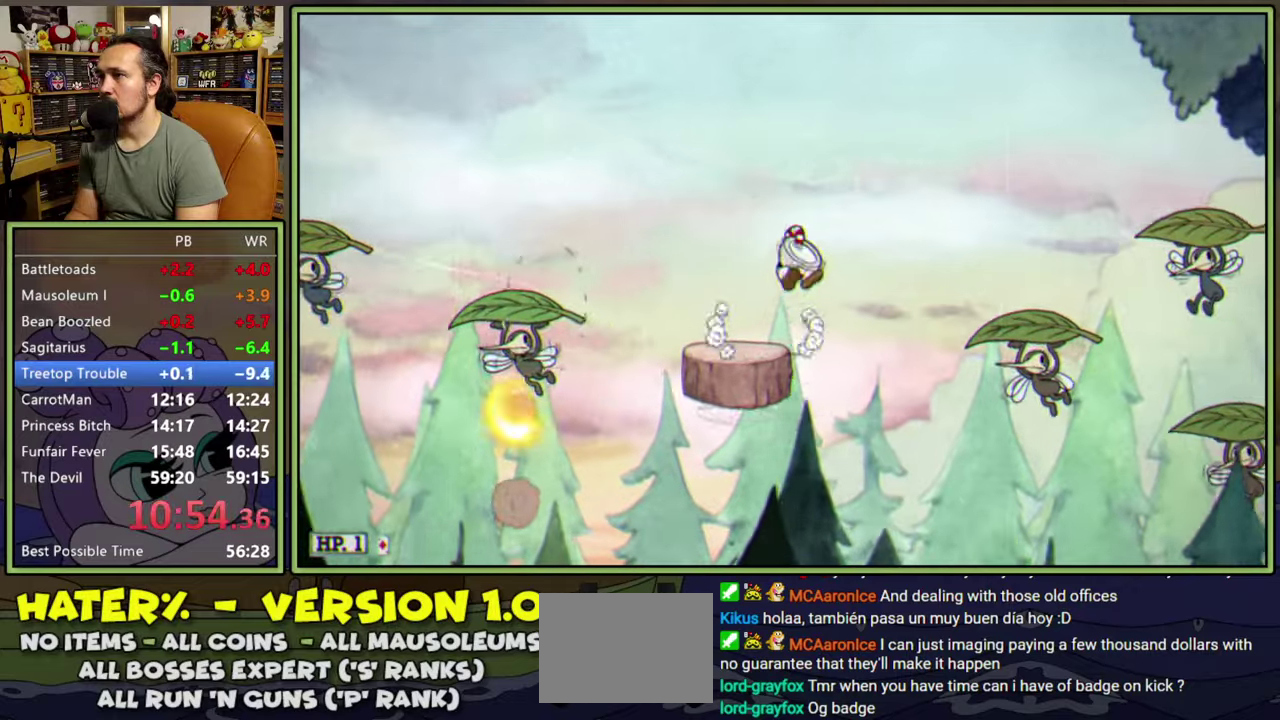
{"buttons": ["DPAD_RIGHT"], "right_stick": "center", "events": [[17, "Y", "down"], [133, "A", "up"], [217, "Y", "up"]]}
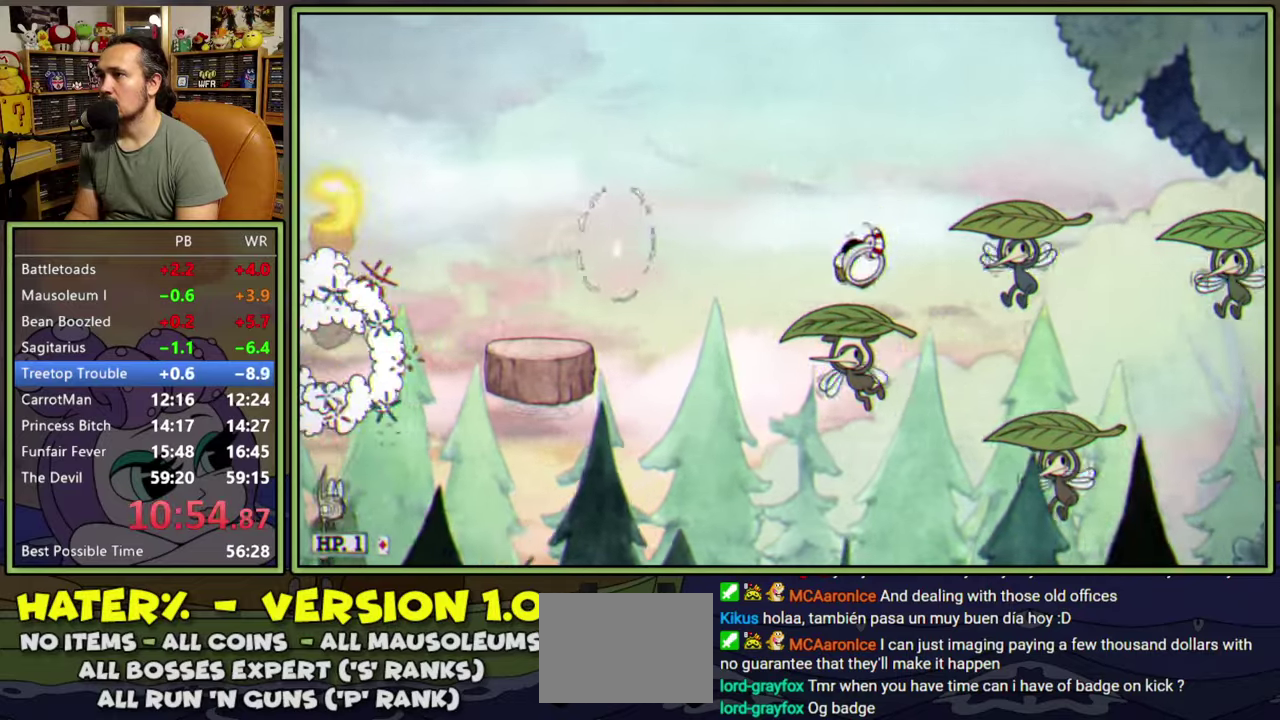
{"buttons": ["DPAD_RIGHT"], "right_stick": "center", "events": [[83, "A", "down"], [317, "Y", "down"], [383, "A", "up"], [483, "Y", "up"]]}
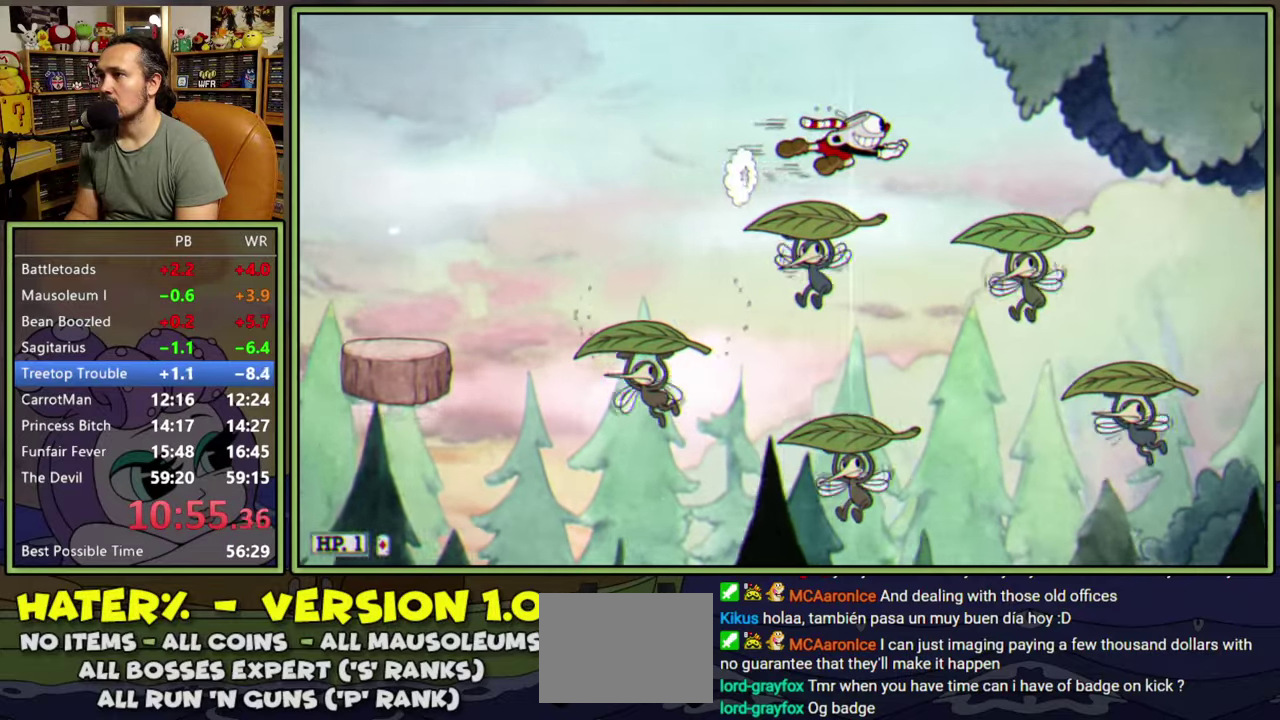
{"buttons": ["DPAD_RIGHT"], "right_stick": "center", "events": []}
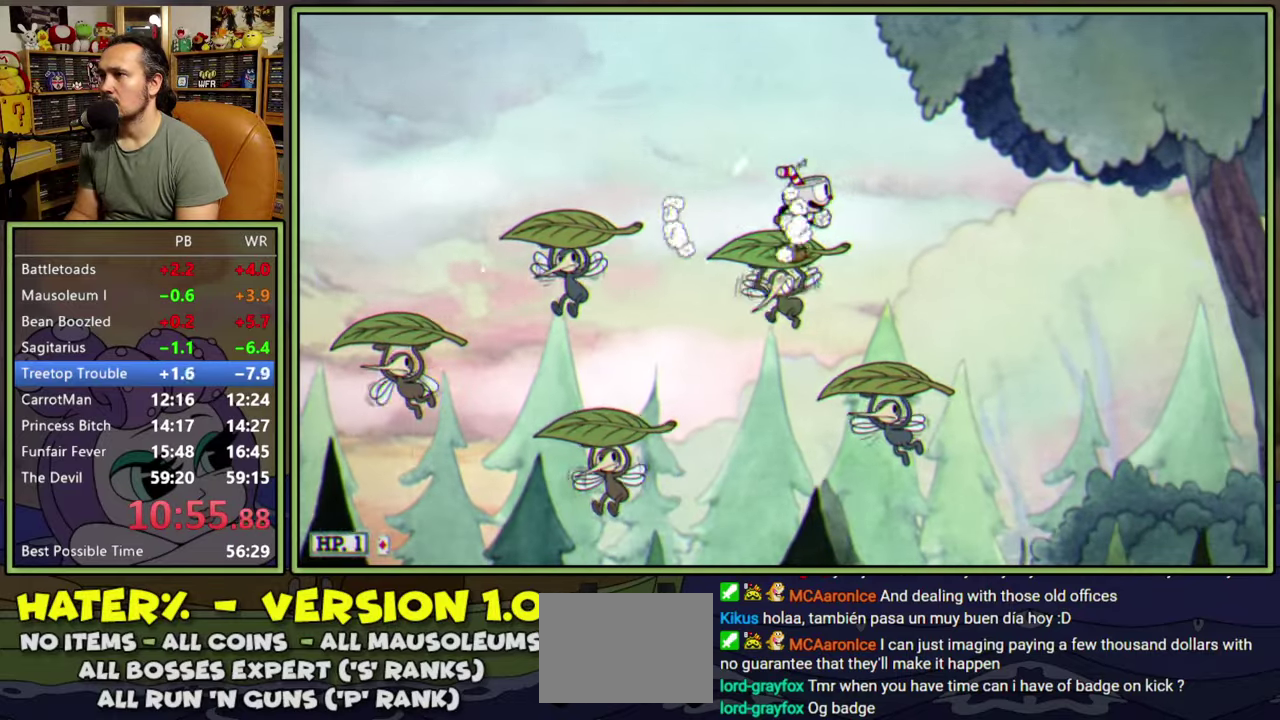
{"buttons": ["A", "DPAD_RIGHT"], "right_stick": "center", "events": [[217, "A", "down"]]}
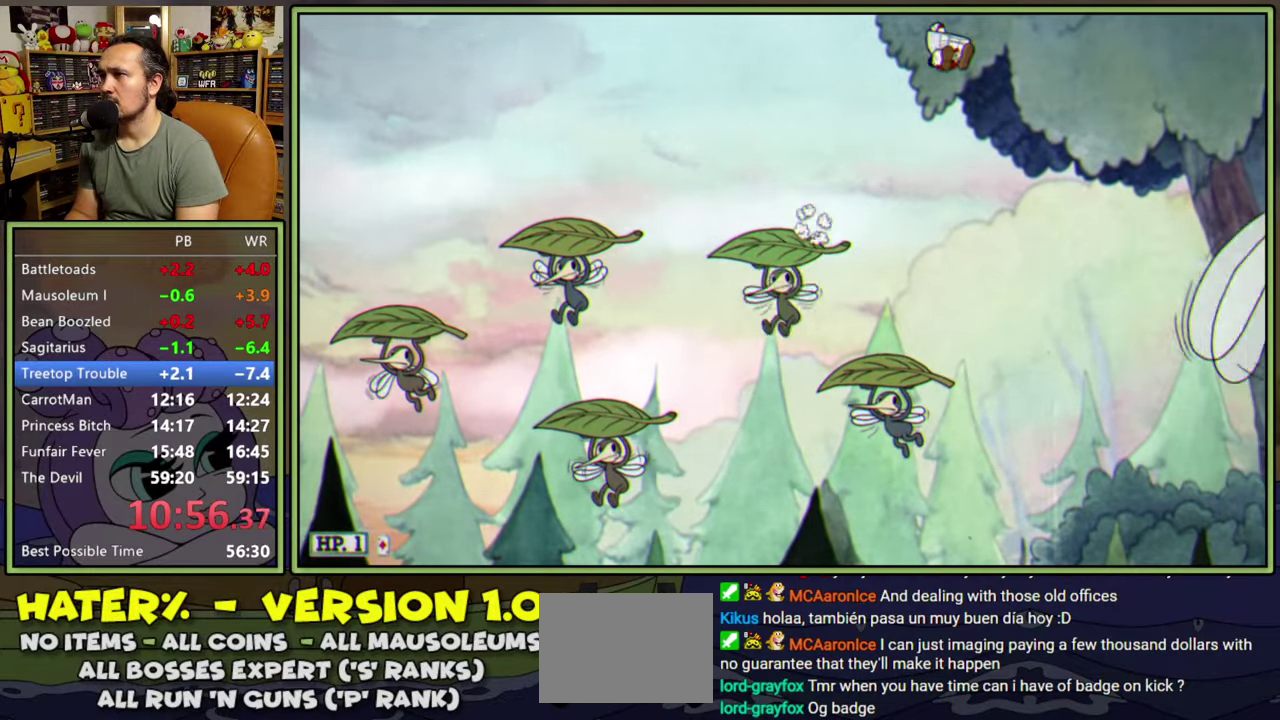
{"buttons": ["DPAD_RIGHT"], "right_stick": "center", "events": [[50, "A", "up"], [200, "Y", "down"], [333, "Y", "up"]]}
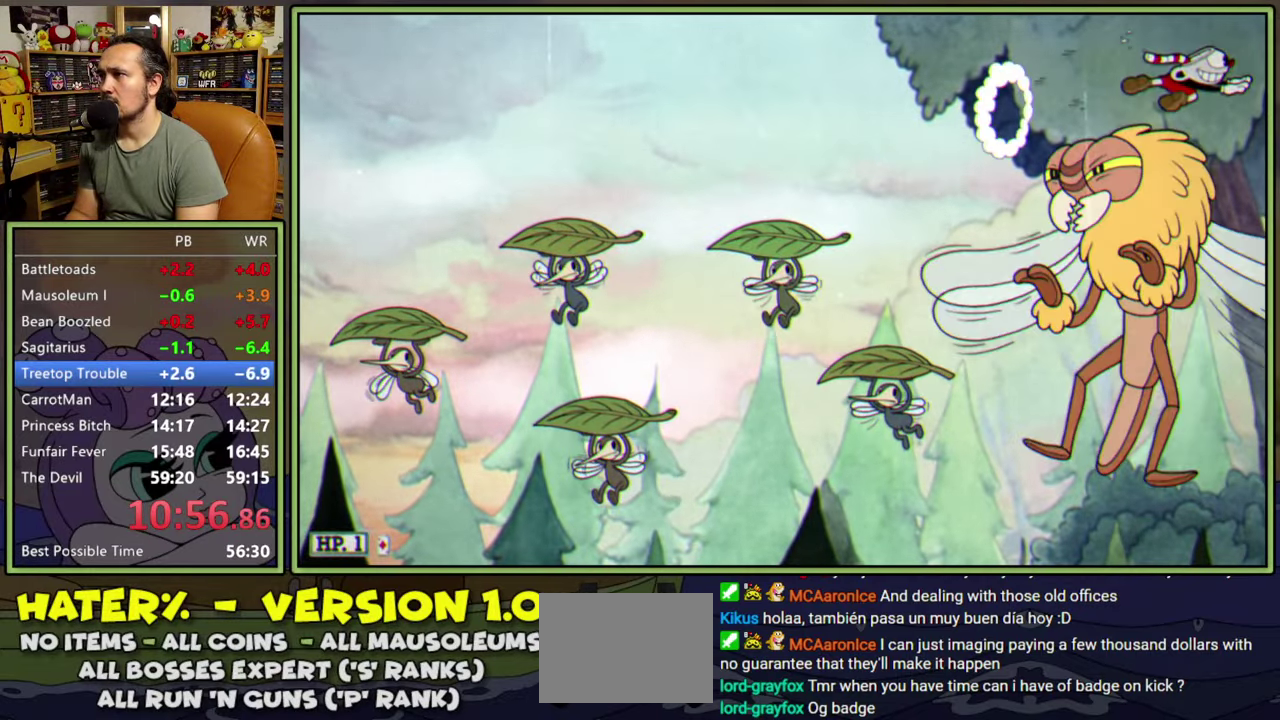
{"buttons": ["Y", "DPAD_RIGHT"], "right_stick": "center", "events": [[467, "Y", "down"]]}
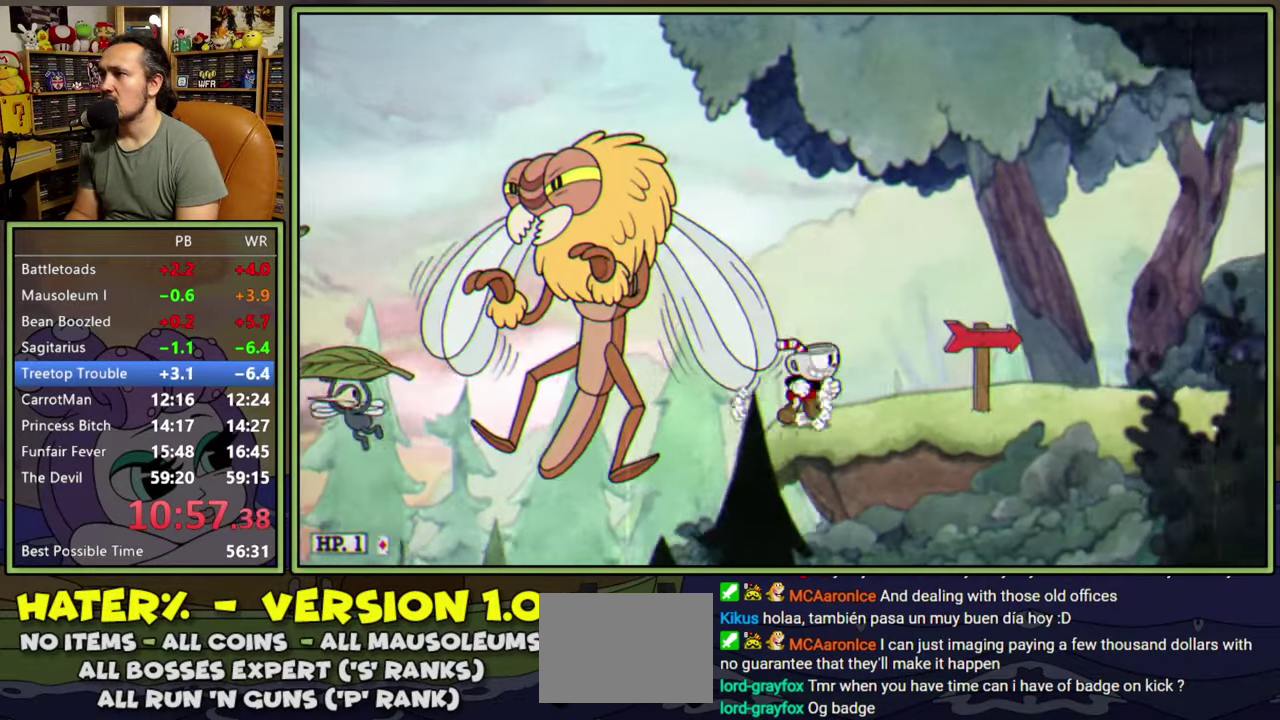
{"buttons": [], "right_stick": "center", "events": [[183, "Y", "up"], [467, "DPAD_RIGHT", "up"]]}